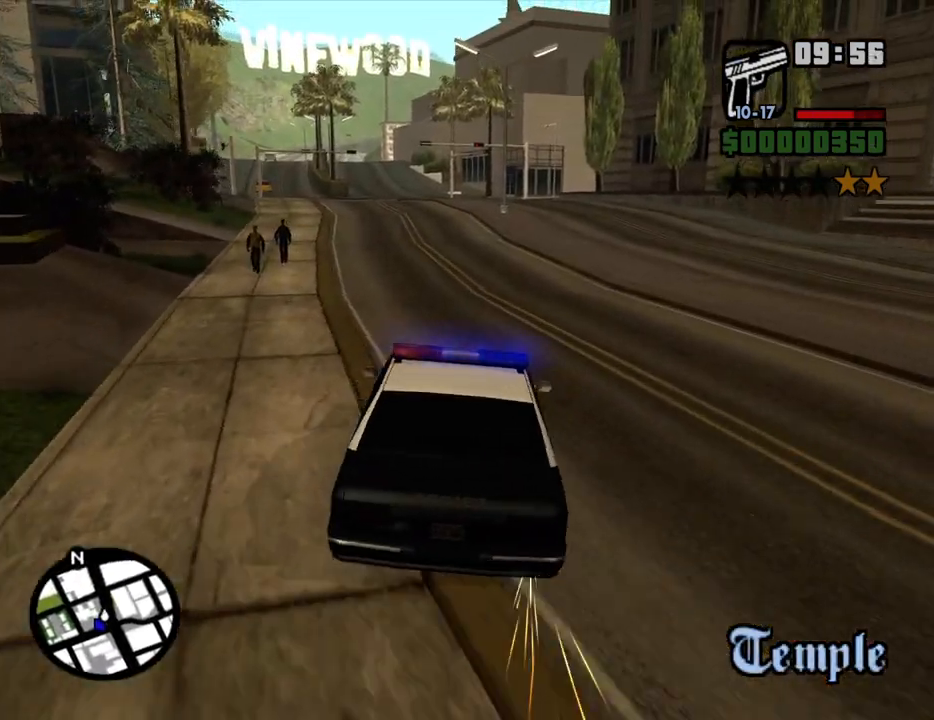
Gameplay with keyboard and mouse; each line is a JSON object with the keys and mouse buttons held at the frame after it. "events" lists presses ("down") and releases ("up") of "1", "2", "3", "4", "5", "6", "8", "a", "alt", "c", "ctrl", "d", "down", "e", "escape", "f", "f1", "f2", "f3", "g", "h", "left", "num2", "q", "r", "right", "s", "shift", "space", "t", "tab", "up", "v", "w", "x", "z", "mouse_left", "mouse_middle", "mouse_right", "mouse_wheel_up" and "mouse_wheel_down" between this image and that frame as [ms after this image, input, new state], when the widget could be followed in between. "mouse_left", "mouse_middle", "mouse_right", "mouse_wheel_up", "mouse_wheel_down" = the "left", "middle", "right", "wheel_up", "wheel_down" buttons of the "mouse" list. No other keys are recorded. Mouse movement is not recorded.
{"keys": ["w"], "mouse": [], "events": [[117, "d", "up"], [167, "a", "down"], [500, "a", "up"]]}
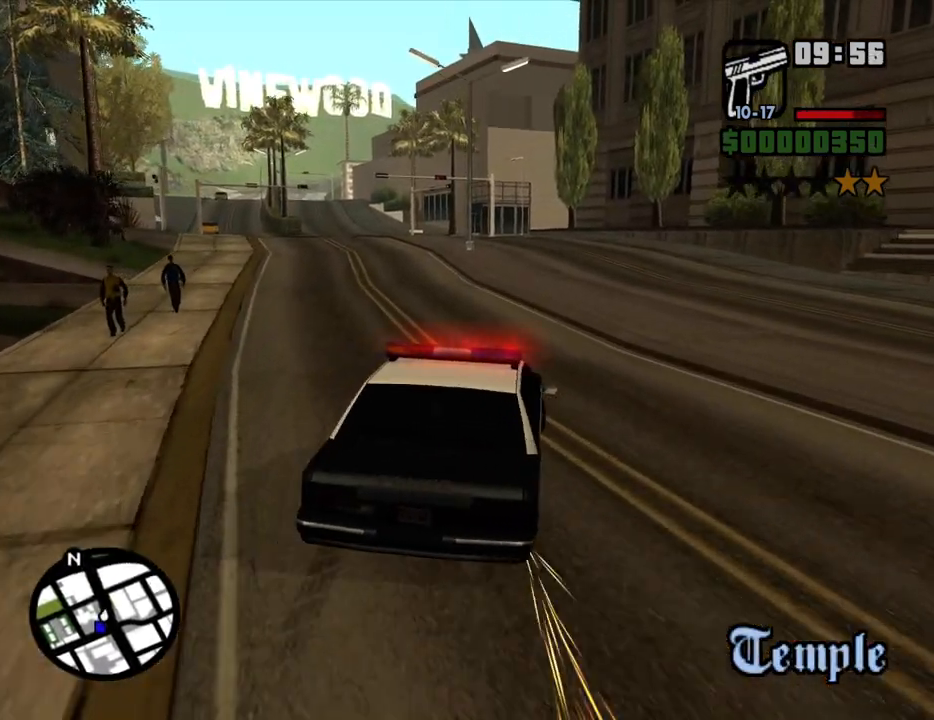
{"keys": ["w"], "mouse": [], "events": []}
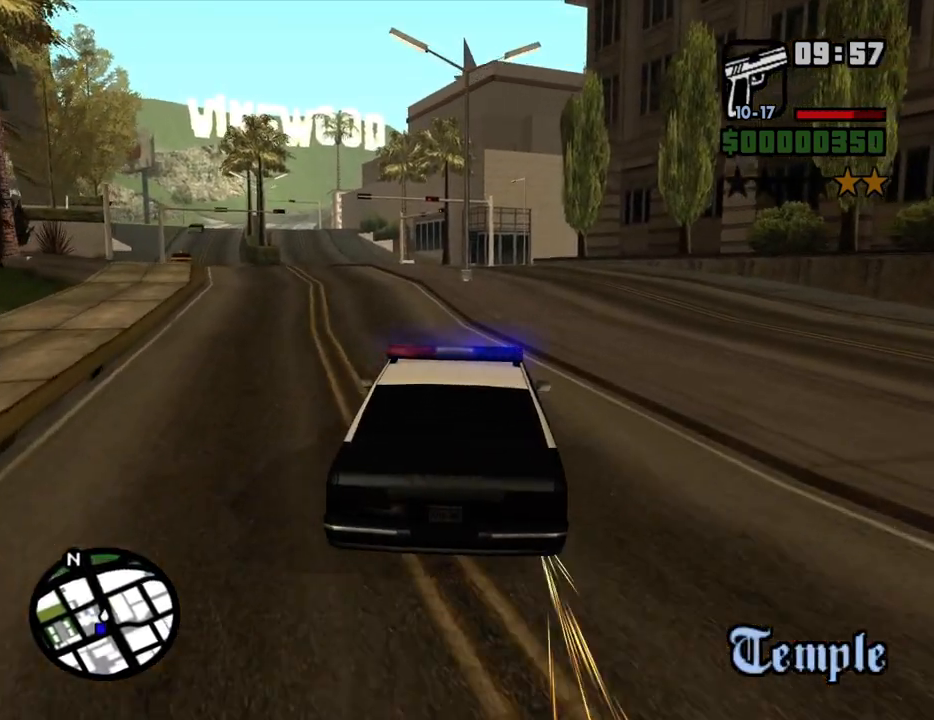
{"keys": ["w"], "mouse": [], "events": [[17, "a", "down"], [300, "a", "up"]]}
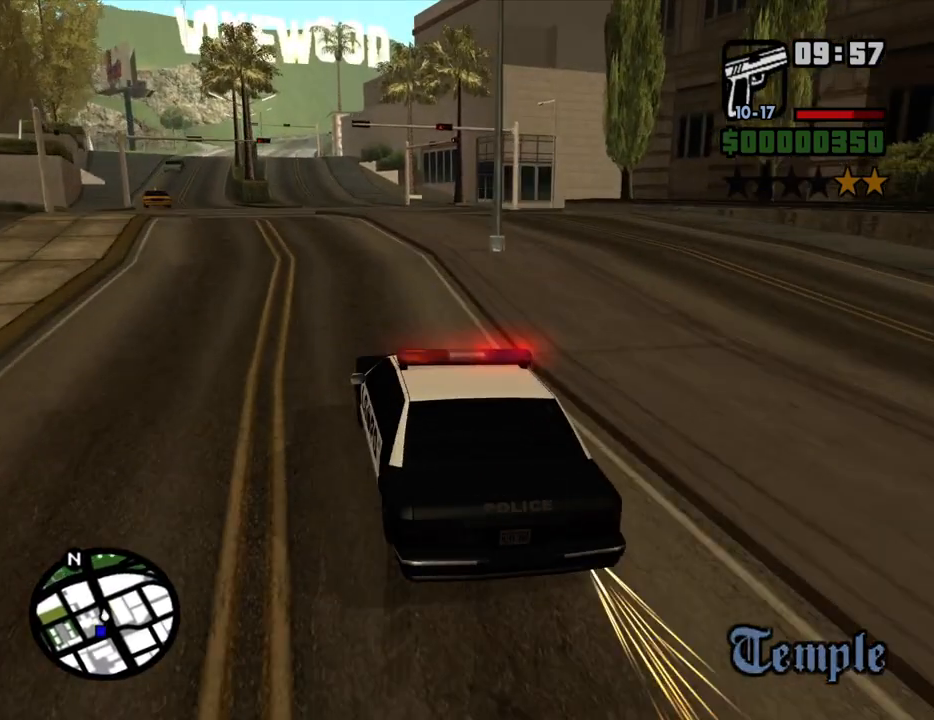
{"keys": ["d", "w"], "mouse": [], "events": [[167, "d", "down"]]}
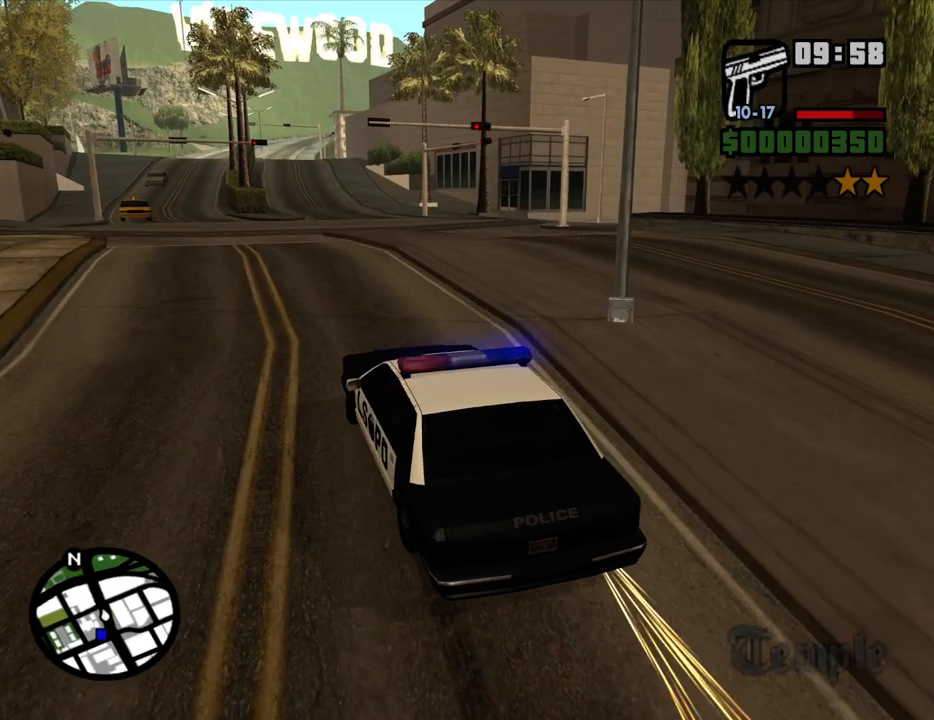
{"keys": ["w"], "mouse": [], "events": [[183, "a", "down"], [183, "d", "up"], [467, "a", "up"]]}
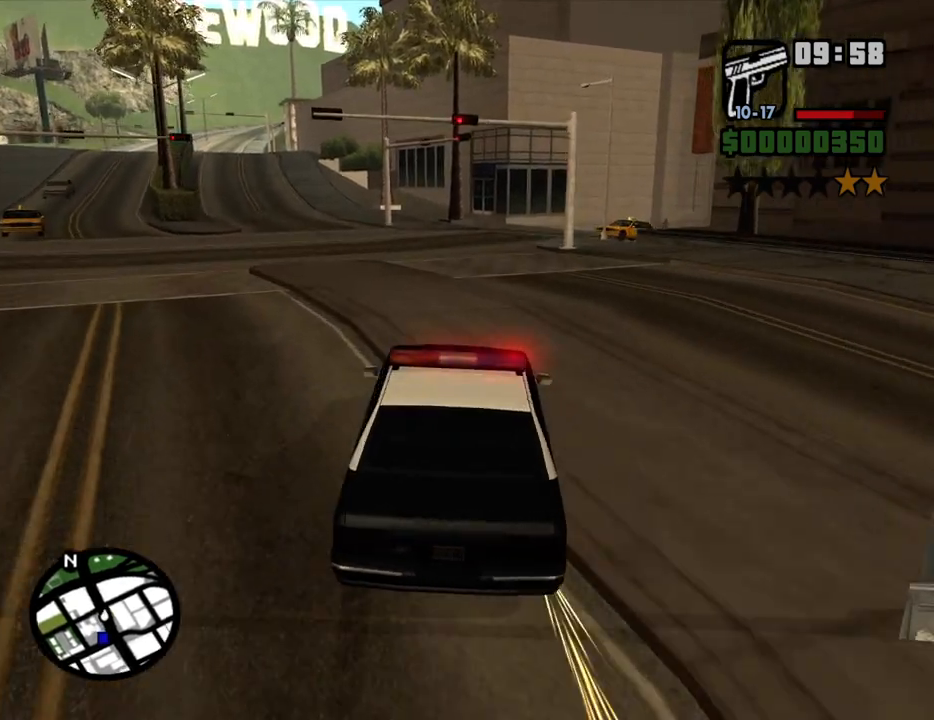
{"keys": ["d", "w"], "mouse": [], "events": [[333, "d", "down"]]}
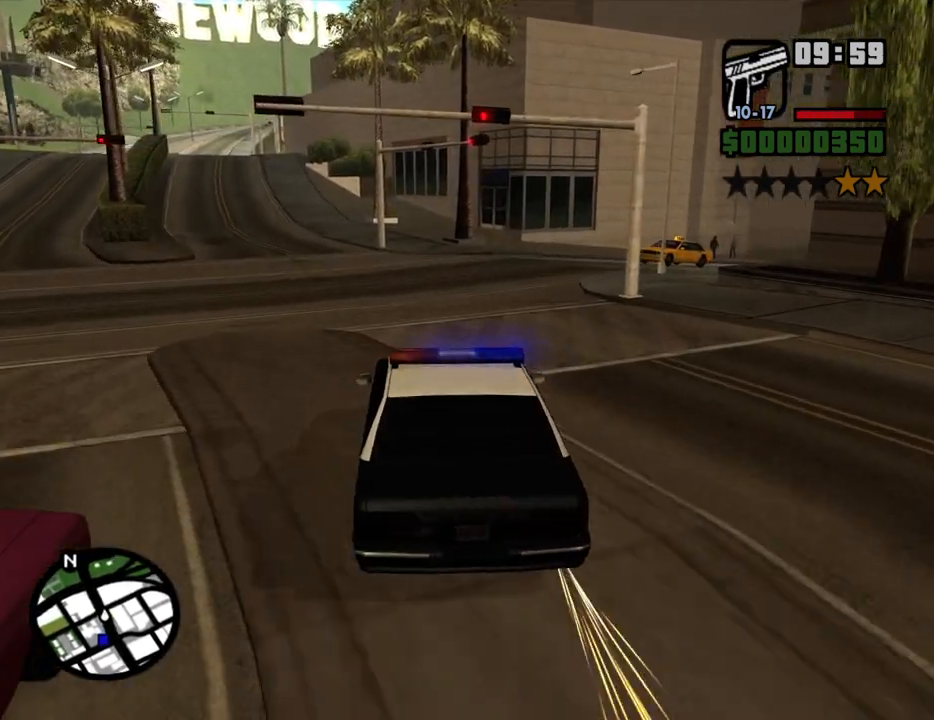
{"keys": ["a", "w"], "mouse": [], "events": [[400, "d", "up"], [450, "a", "down"]]}
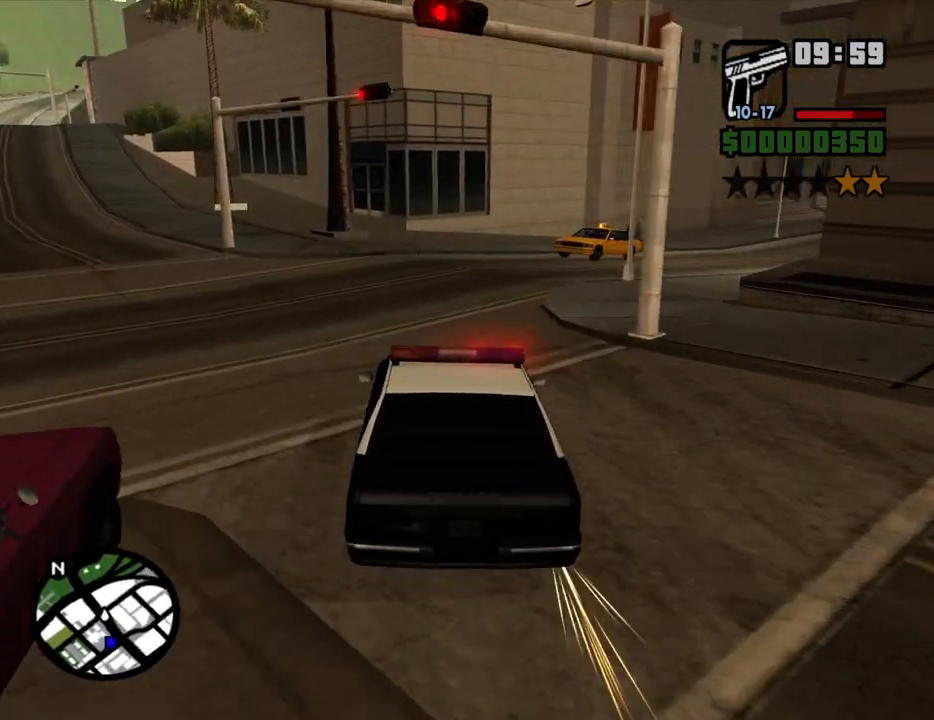
{"keys": ["d"], "mouse": [], "events": [[50, "a", "up"], [50, "d", "down"], [133, "w", "up"]]}
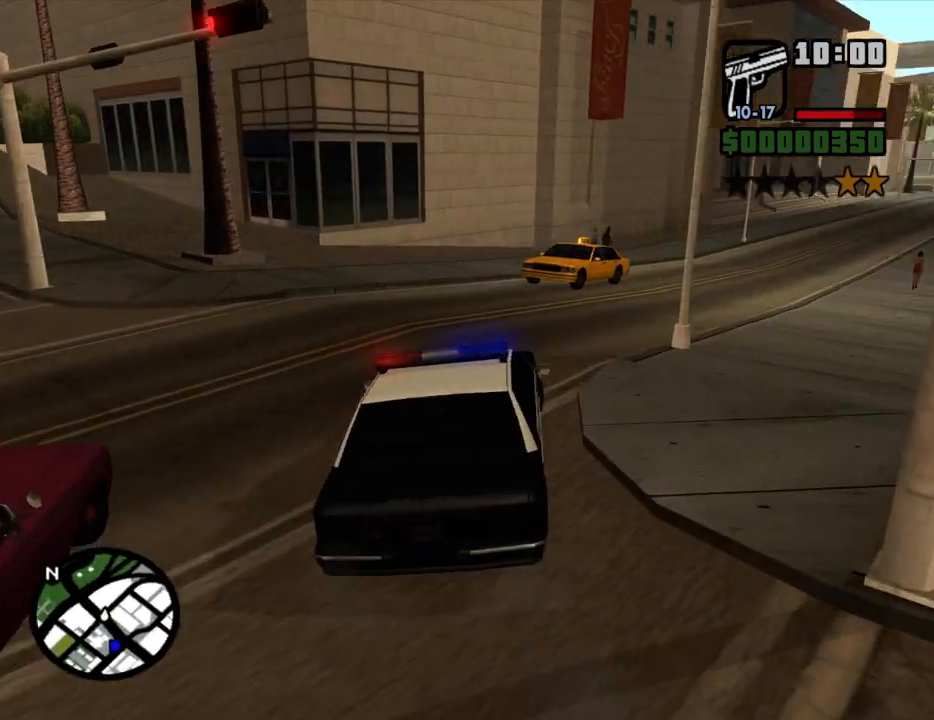
{"keys": ["a", "w"], "mouse": [], "events": [[300, "w", "down"], [383, "a", "down"], [383, "d", "up"]]}
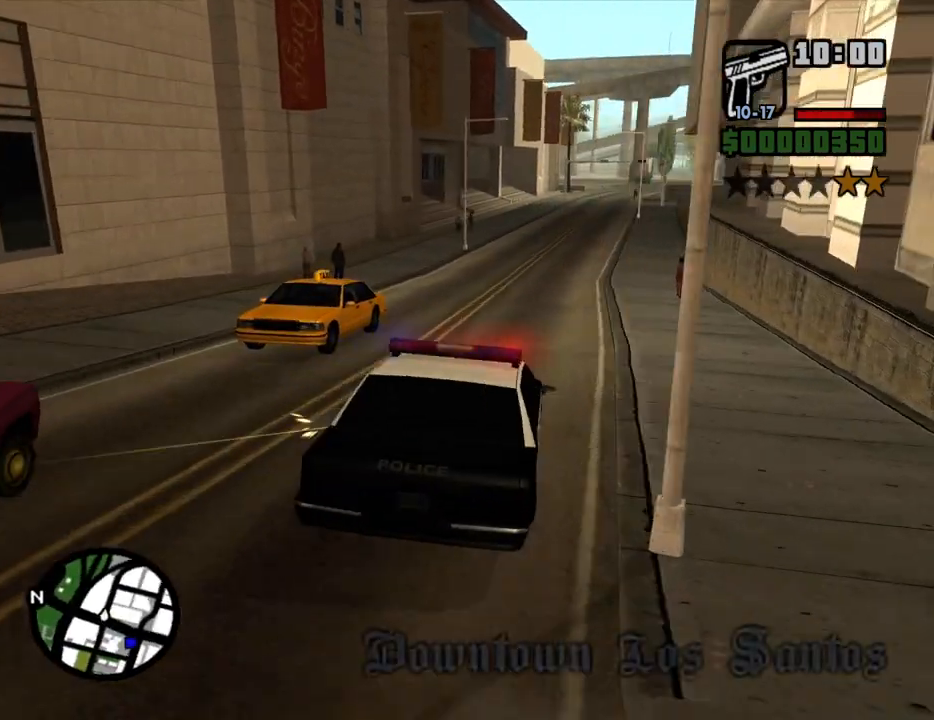
{"keys": ["d", "w"], "mouse": [], "events": [[317, "a", "up"], [317, "d", "down"]]}
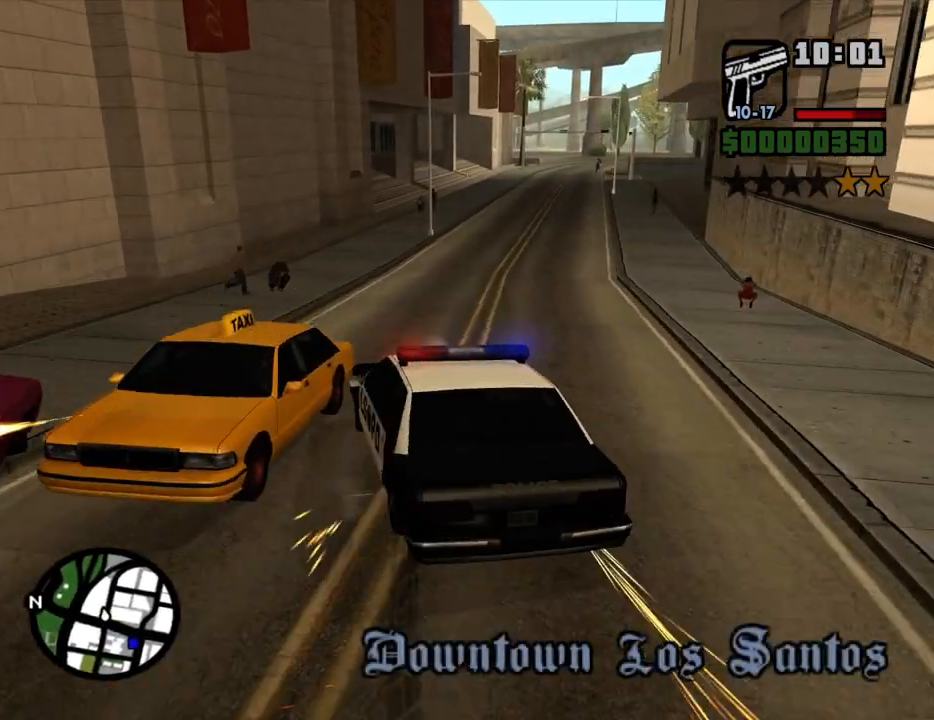
{"keys": ["d", "w"], "mouse": [], "events": [[233, "d", "up"], [283, "a", "down"], [417, "a", "up"], [467, "d", "down"]]}
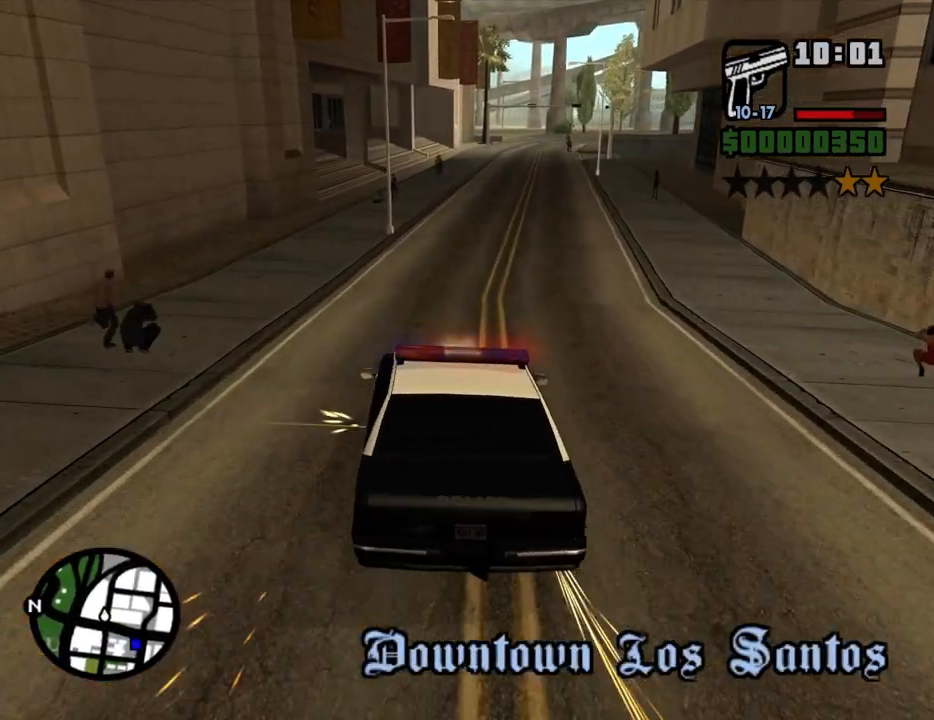
{"keys": ["w"], "mouse": [], "events": [[250, "d", "up"], [300, "a", "down"], [433, "a", "up"]]}
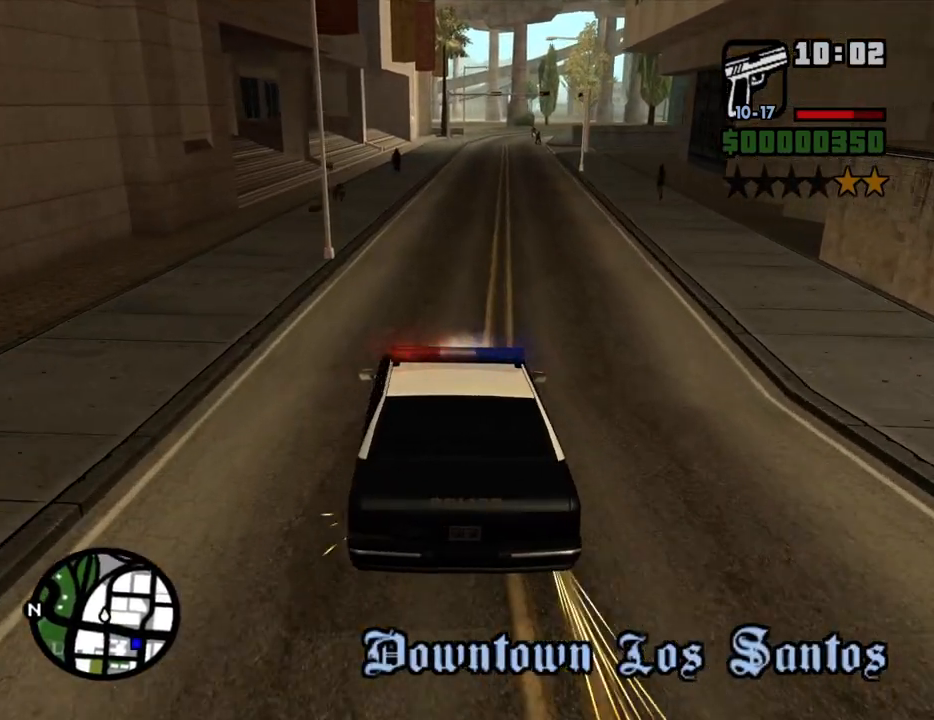
{"keys": ["w"], "mouse": [], "events": [[317, "d", "down"], [450, "d", "up"]]}
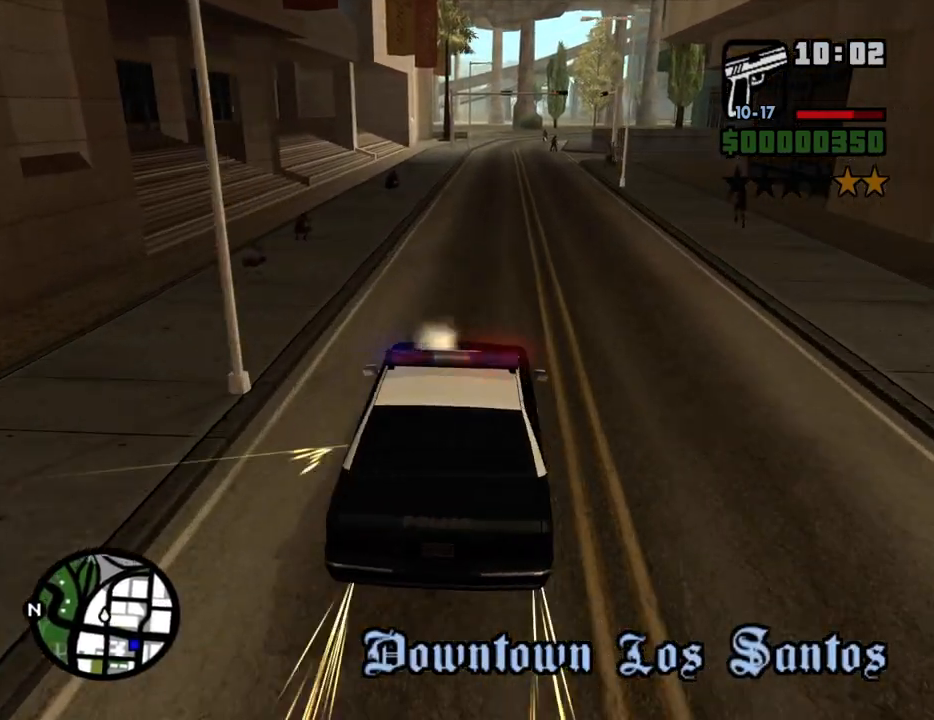
{"keys": ["a", "w"], "mouse": [], "events": [[283, "a", "down"]]}
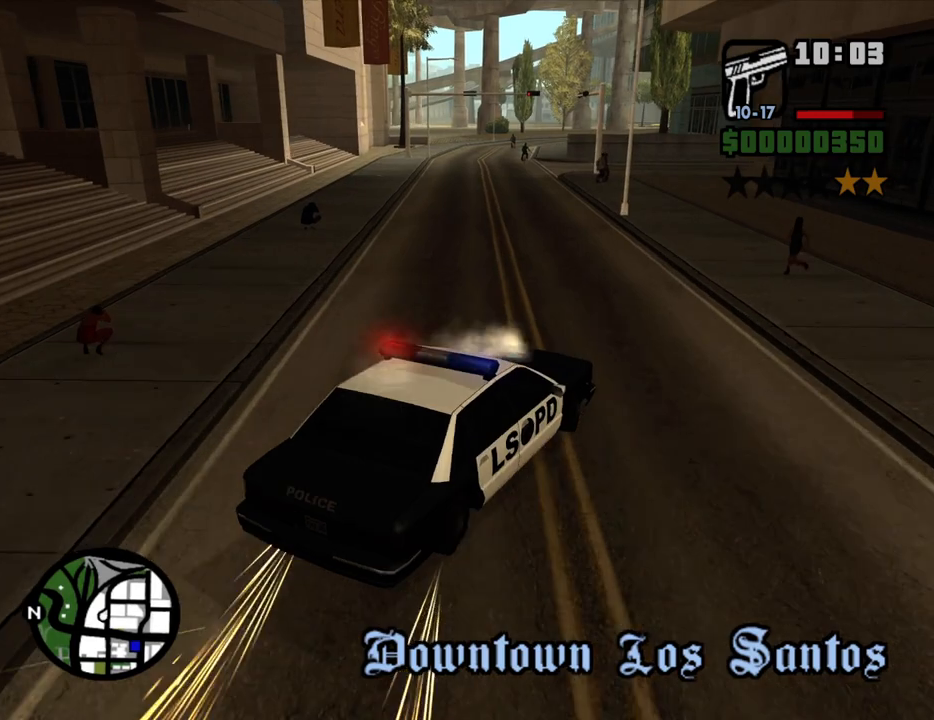
{"keys": ["a", "w"], "mouse": [], "events": [[17, "a", "up"], [150, "a", "down"]]}
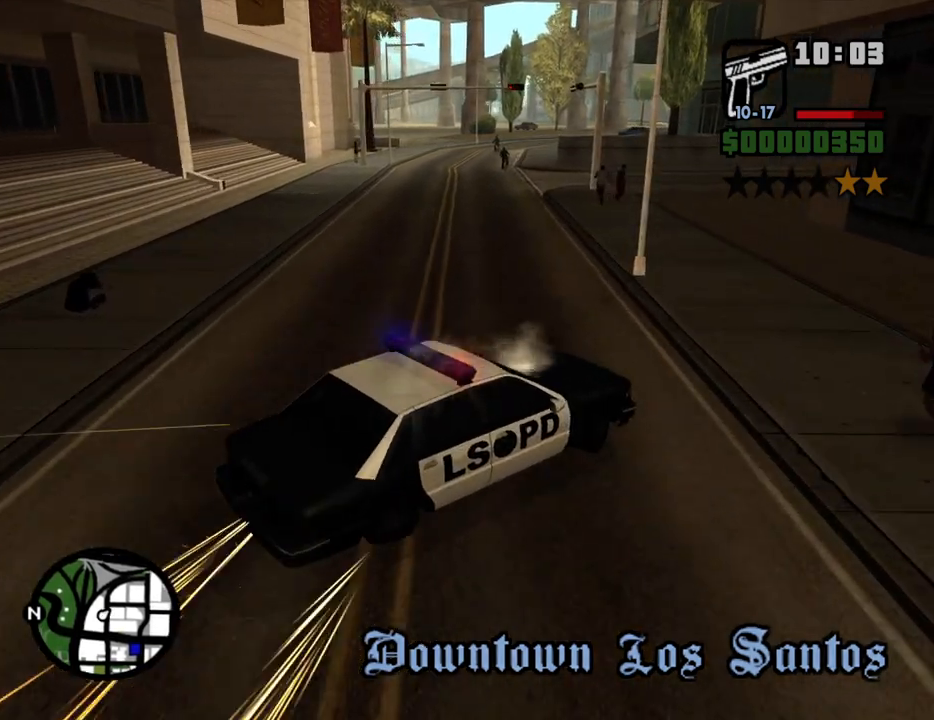
{"keys": ["a"], "mouse": [], "events": [[33, "w", "up"]]}
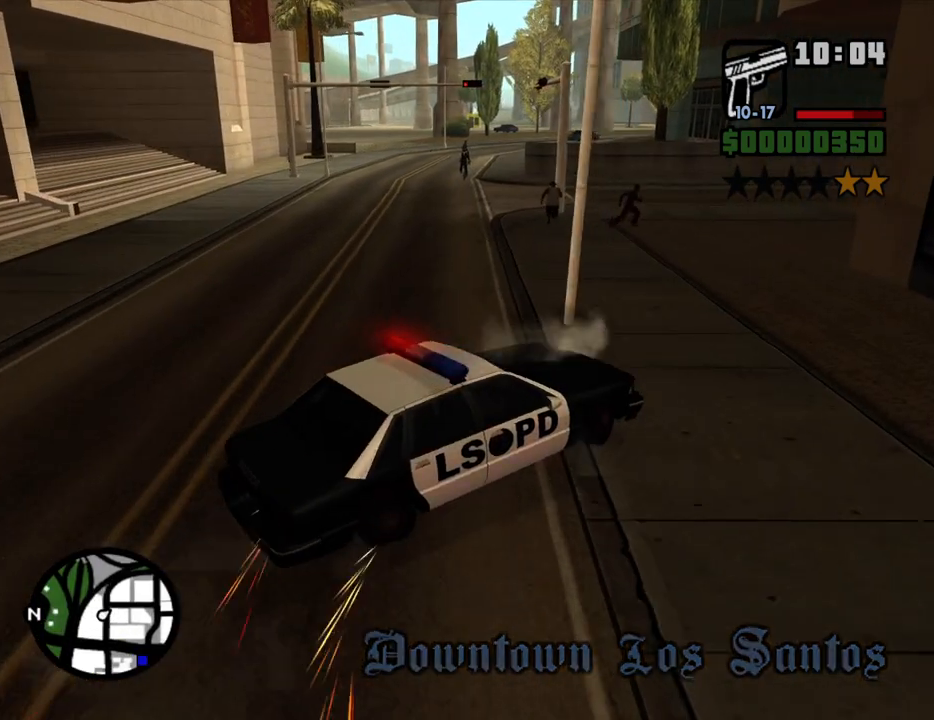
{"keys": ["a", "w"], "mouse": [], "events": [[367, "w", "down"]]}
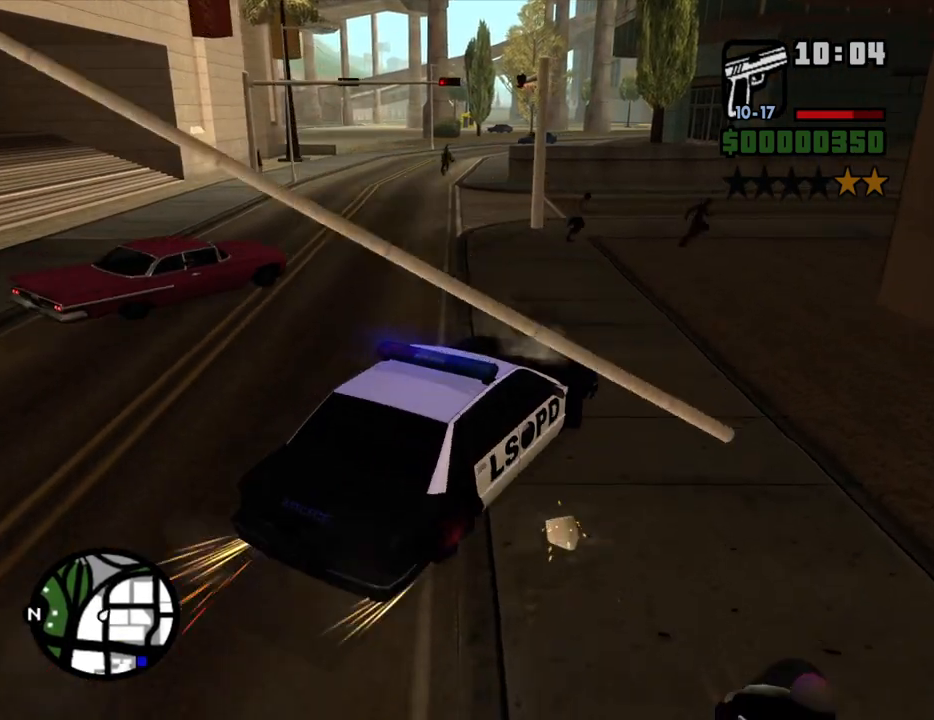
{"keys": ["d", "w"], "mouse": [], "events": [[333, "a", "up"], [333, "d", "down"]]}
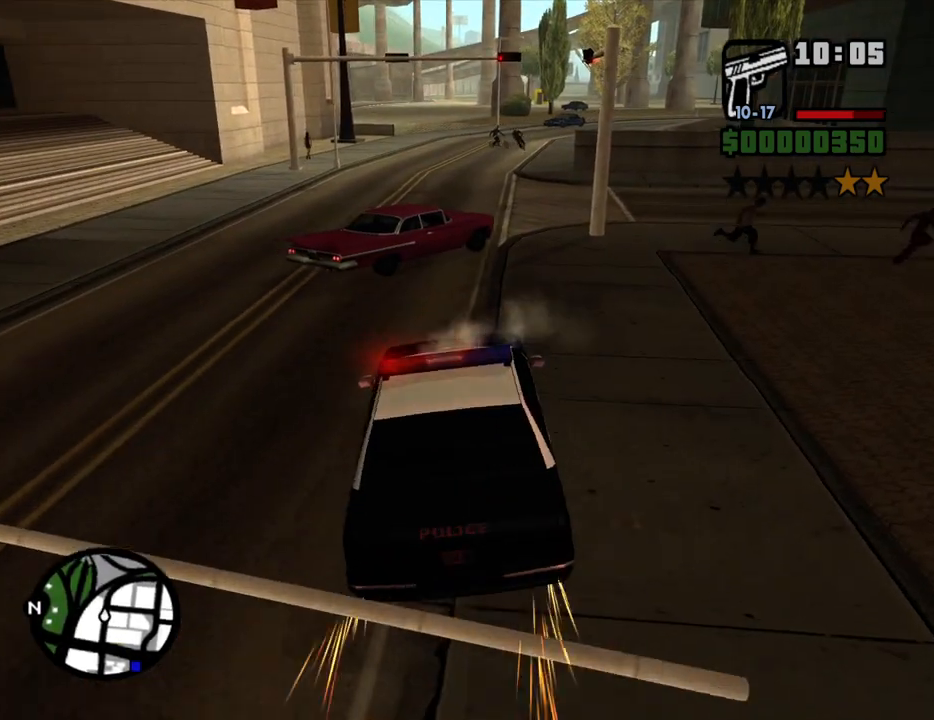
{"keys": ["d", "w"], "mouse": [], "events": [[33, "a", "down"], [33, "d", "up"], [450, "a", "up"], [450, "d", "down"]]}
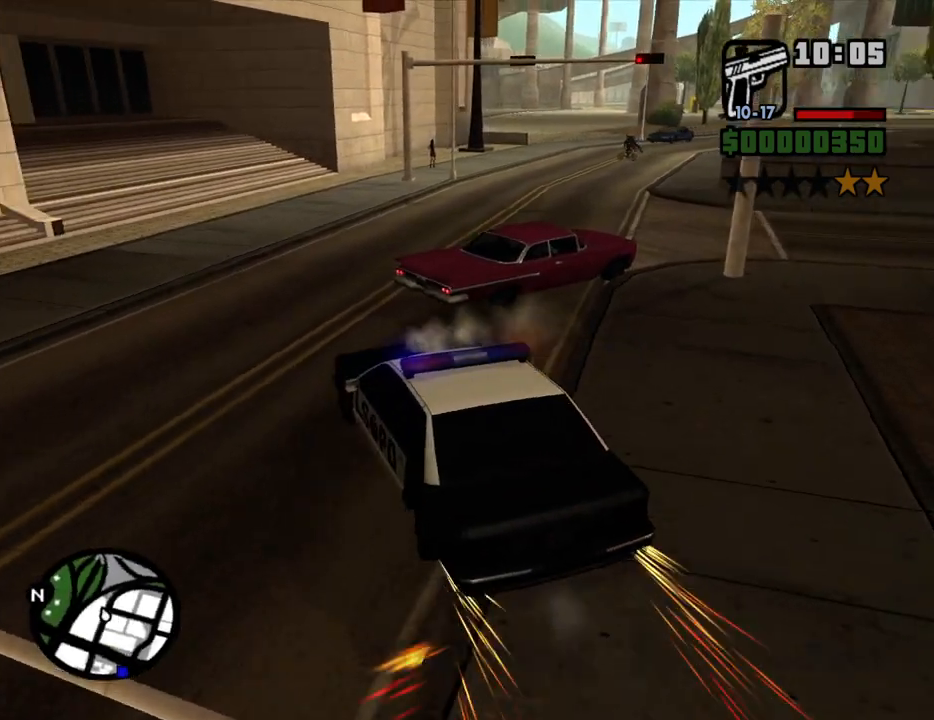
{"keys": ["d", "w"], "mouse": [], "events": [[133, "d", "up"], [233, "d", "down"]]}
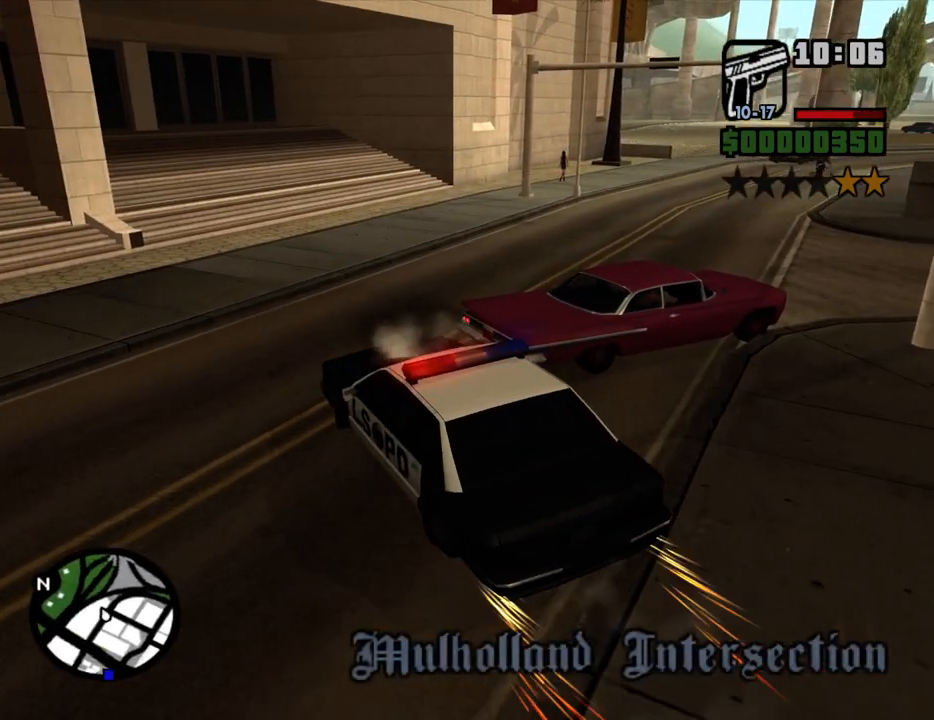
{"keys": ["d", "w"], "mouse": [], "events": []}
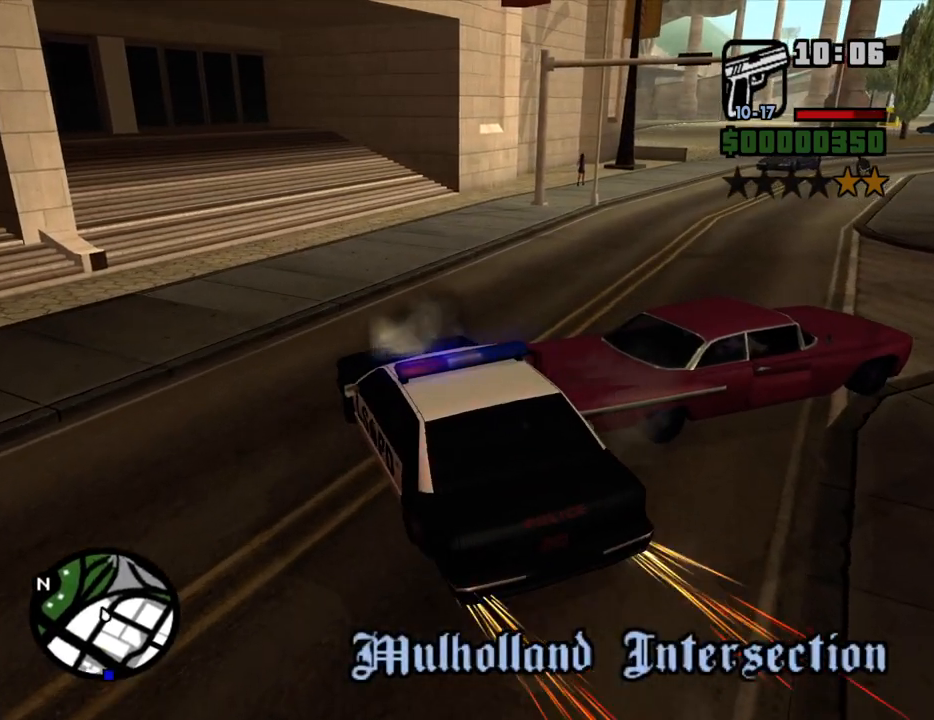
{"keys": ["a", "w"], "mouse": [], "events": [[400, "a", "down"], [400, "d", "up"]]}
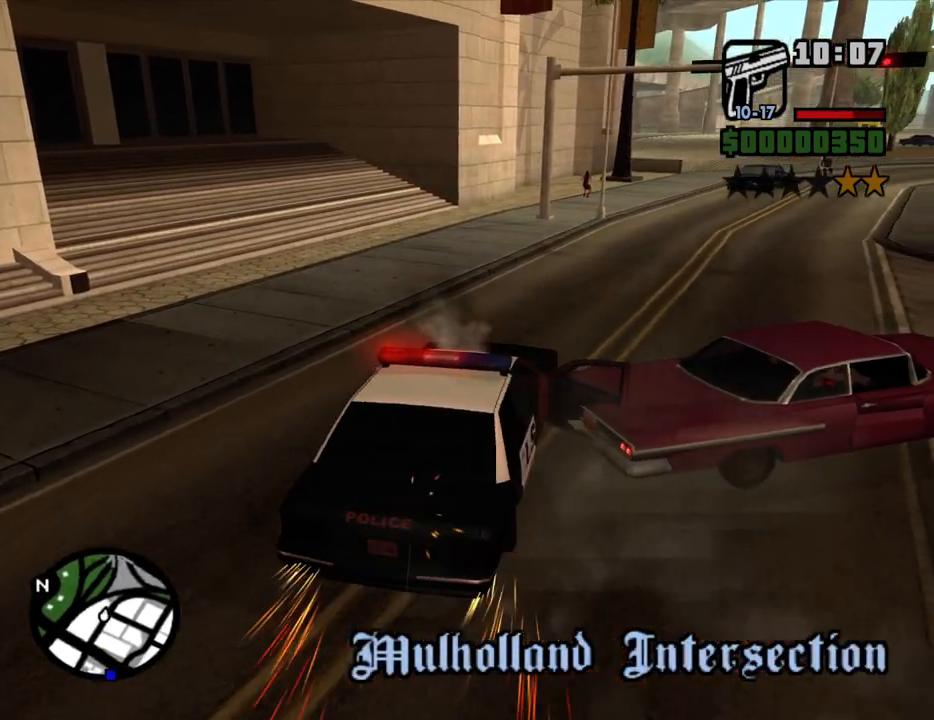
{"keys": ["a", "w"], "mouse": [], "events": [[283, "w", "up"], [467, "w", "down"]]}
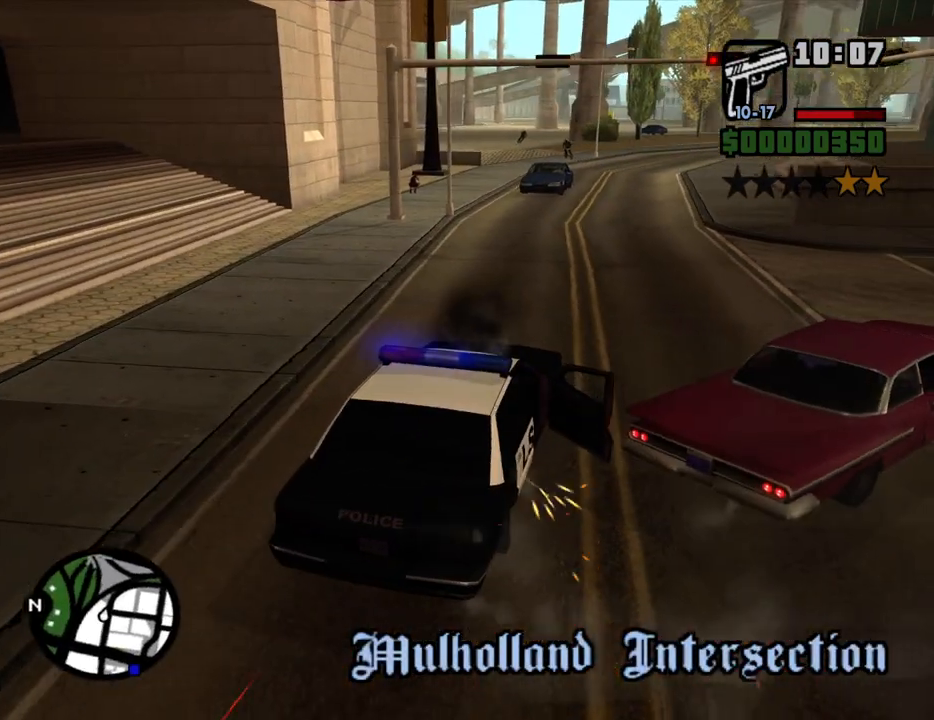
{"keys": ["w"], "mouse": [], "events": [[433, "a", "up"]]}
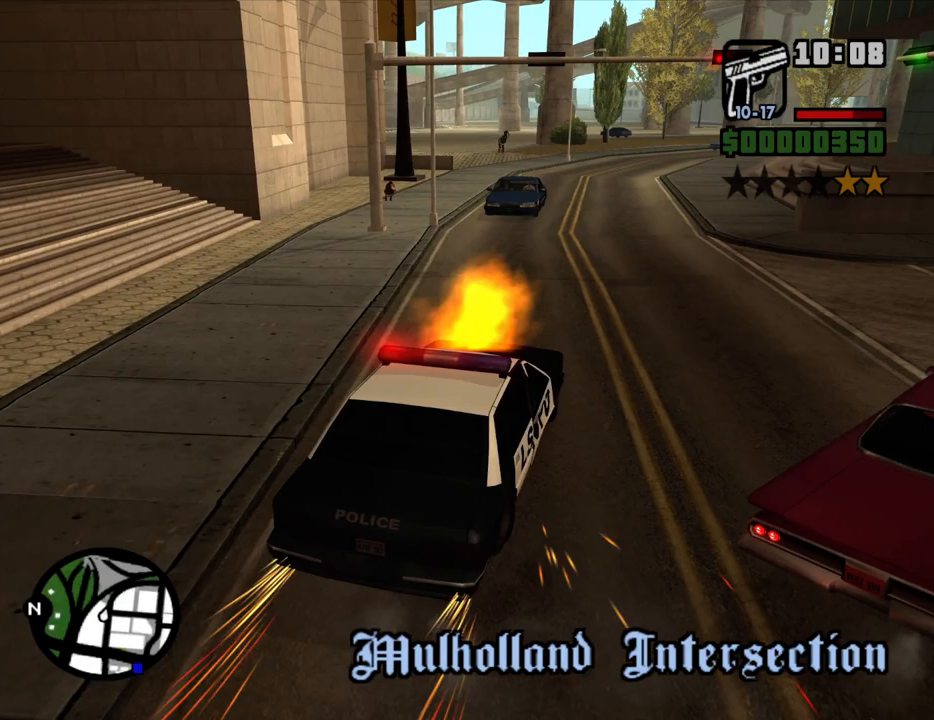
{"keys": ["a", "s"], "mouse": [], "events": [[33, "d", "down"], [217, "a", "down"], [267, "d", "up"], [350, "w", "up"], [500, "s", "down"]]}
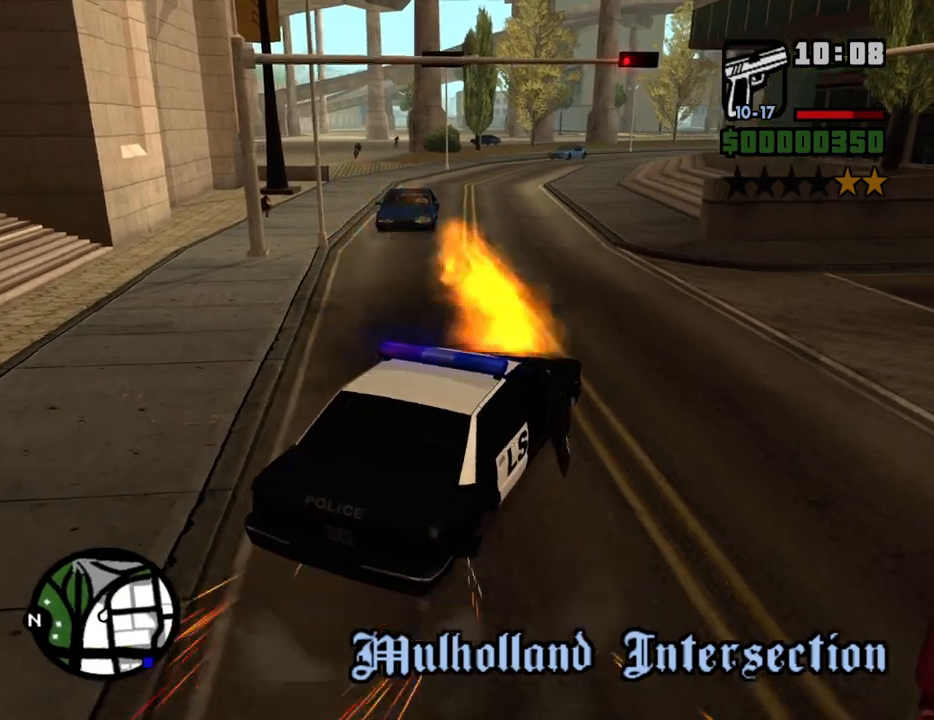
{"keys": [], "mouse": [], "events": [[133, "a", "up"], [333, "f", "down"], [417, "f", "up"], [417, "s", "up"]]}
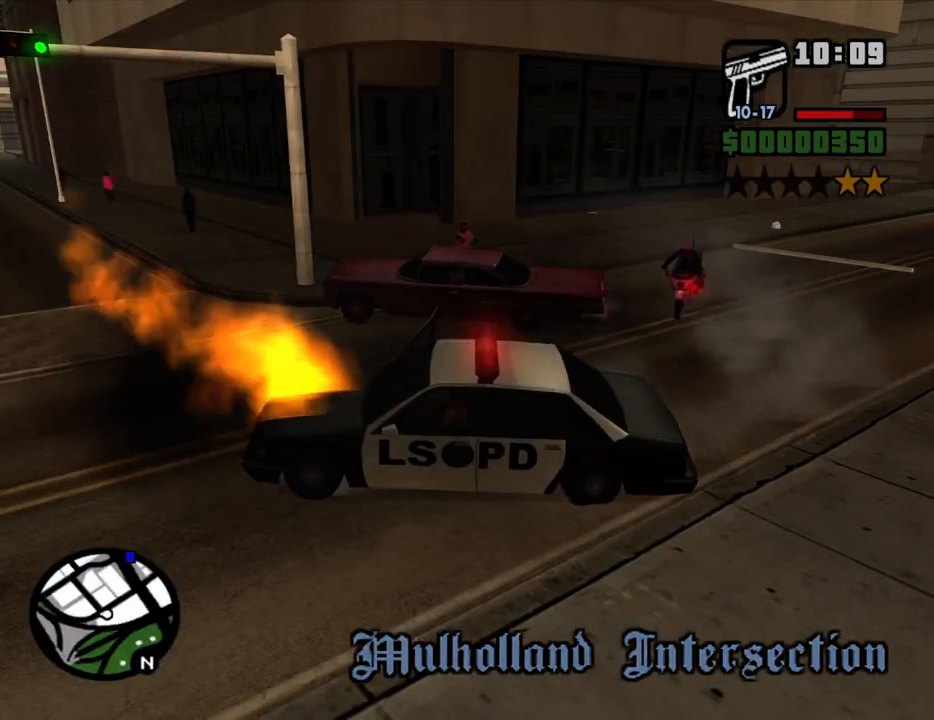
{"keys": [], "mouse": [], "events": [[17, "f", "down"], [67, "f", "up"], [150, "f", "down"], [250, "f", "up"], [333, "f", "down"], [433, "f", "up"]]}
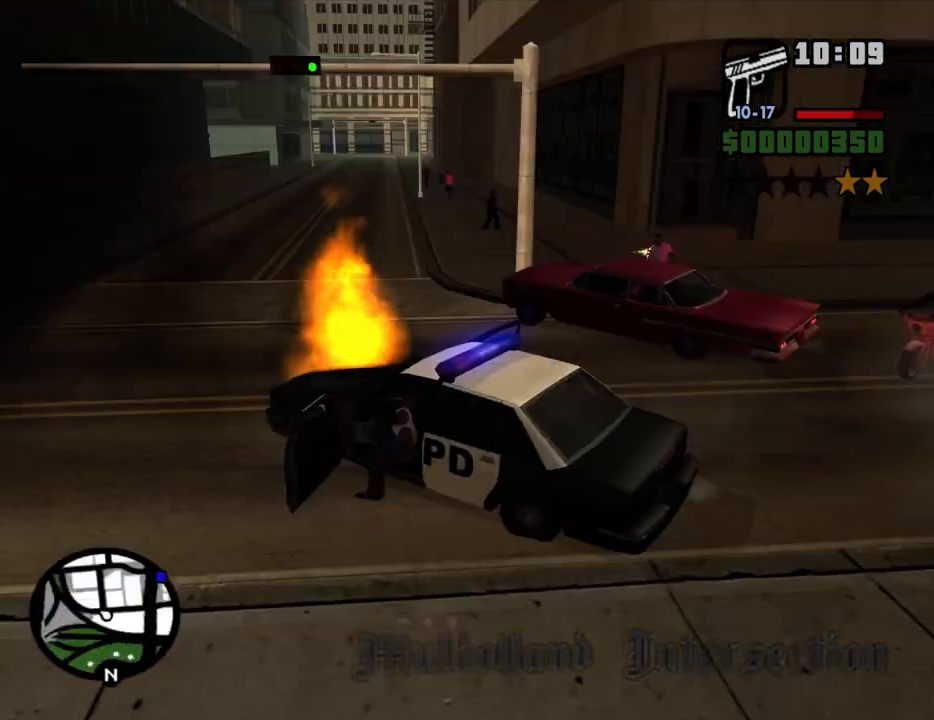
{"keys": ["a"], "mouse": [], "events": [[117, "s", "down"], [350, "a", "down"], [400, "s", "up"]]}
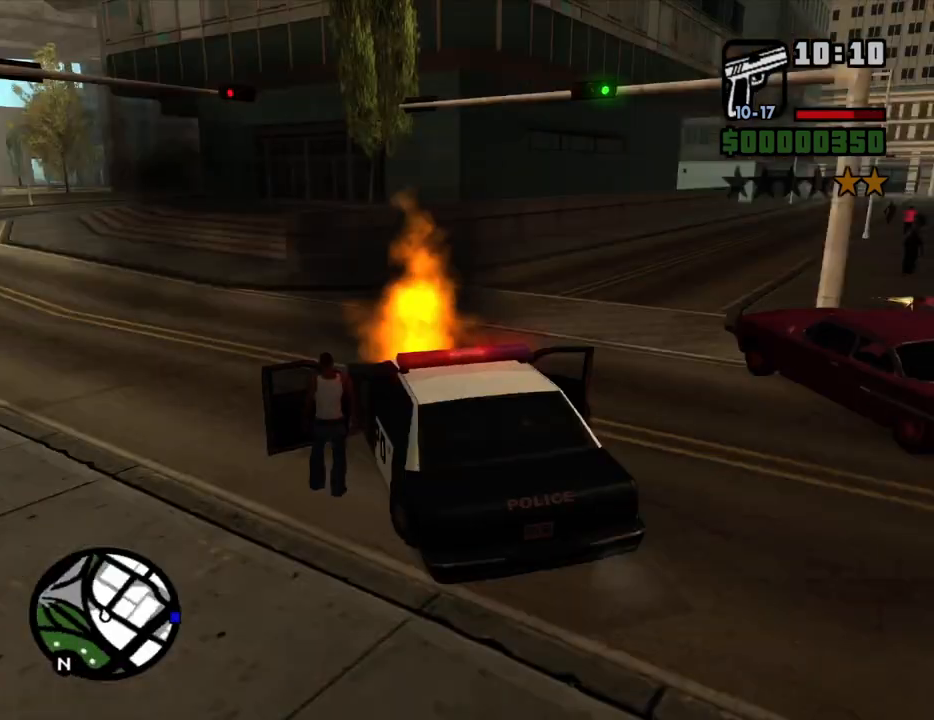
{"keys": ["a", "space", "w"], "mouse": [], "events": [[50, "space", "down"], [50, "w", "down"], [133, "space", "up"], [283, "space", "down"], [367, "space", "up"], [467, "space", "down"]]}
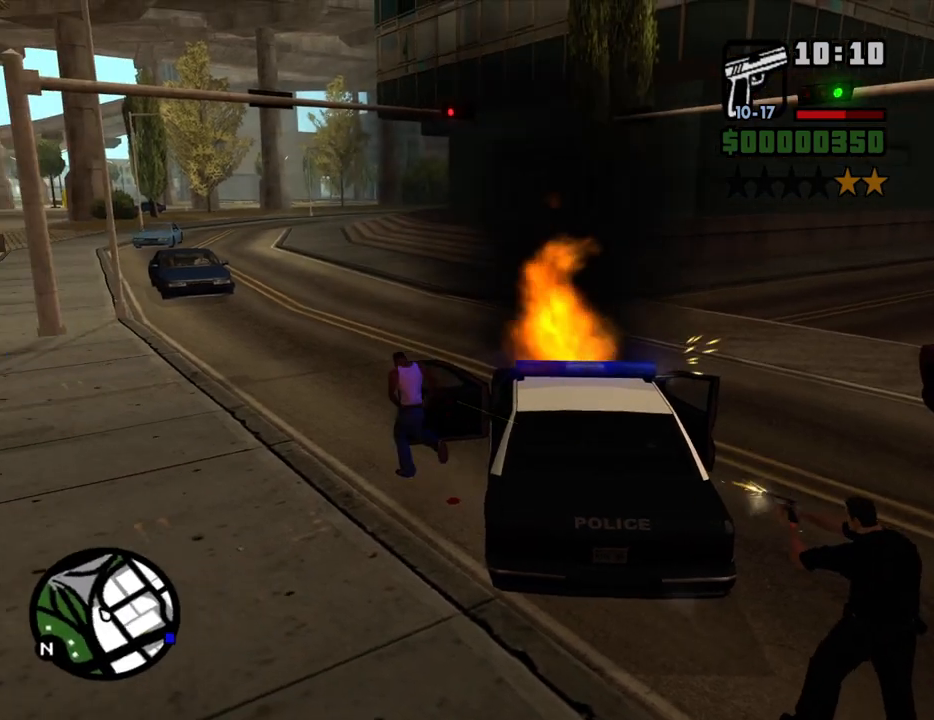
{"keys": ["a", "space", "w"], "mouse": [], "events": [[67, "space", "up"], [150, "space", "down"], [250, "space", "up"], [333, "space", "down"], [383, "space", "up"], [483, "space", "down"]]}
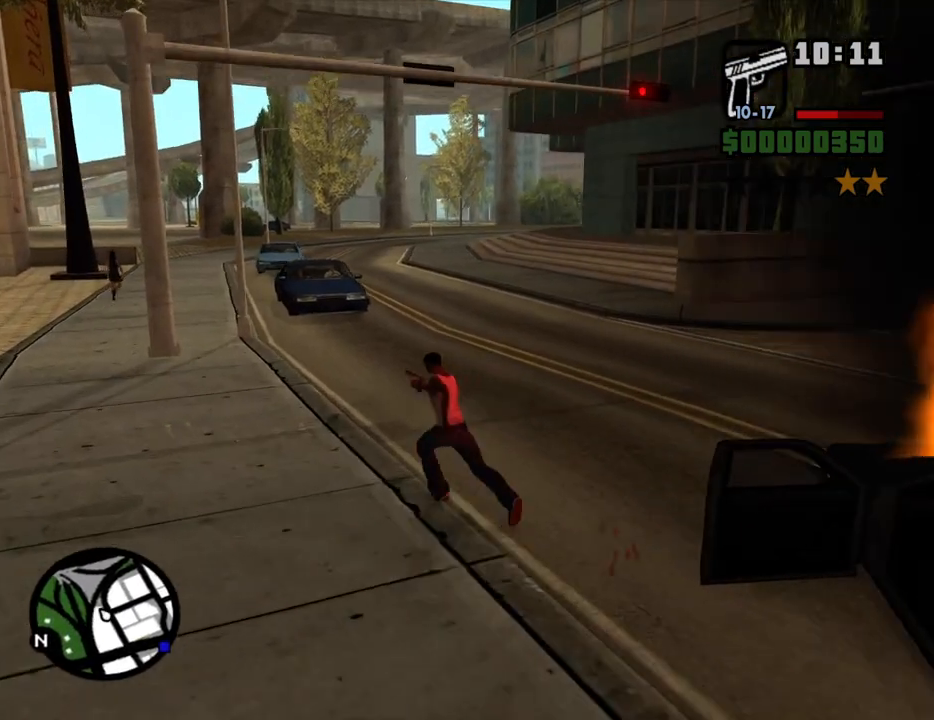
{"keys": ["space", "w"], "mouse": [], "events": [[83, "space", "up"], [167, "space", "down"], [217, "space", "up"], [317, "space", "down"], [400, "space", "up"], [450, "a", "up"], [450, "space", "down"]]}